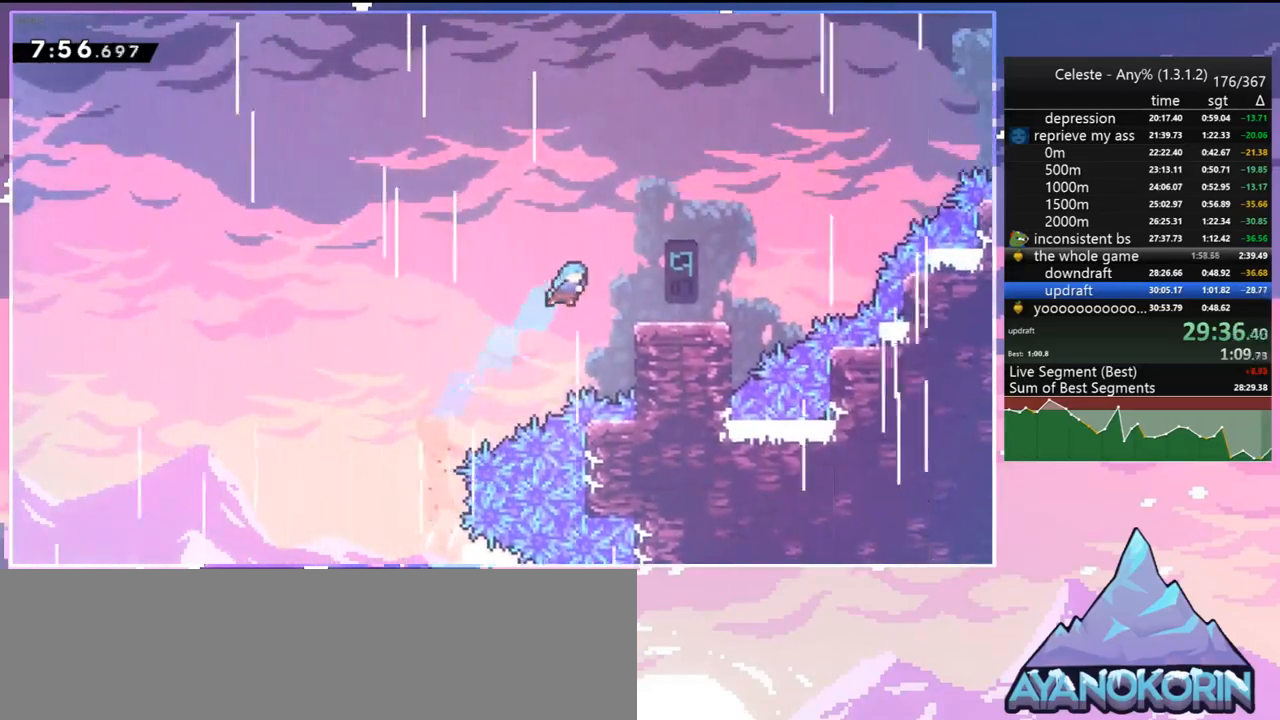
Gameplay with keyboard; each line is a JSON object with the keys held at the frame after it. "events" lists presses ("down") and releases ("up") of "dash", "down", "grab", "jump", "jump2", "left", "menu", "right", "skip" and "up" between this image and that frame as [ms after this image, input, new state], when the widget could be followed in between. No other keys are recorded. Mouse input is not recorded. Key names are as the overlay labels them; some are game actions (e.g. jump) rather than physical keys.
{"keys": ["dash", "jump", "right"], "events": [[200, "right", "up"], [300, "dash", "down"], [300, "right", "down"], [483, "jump", "down"]]}
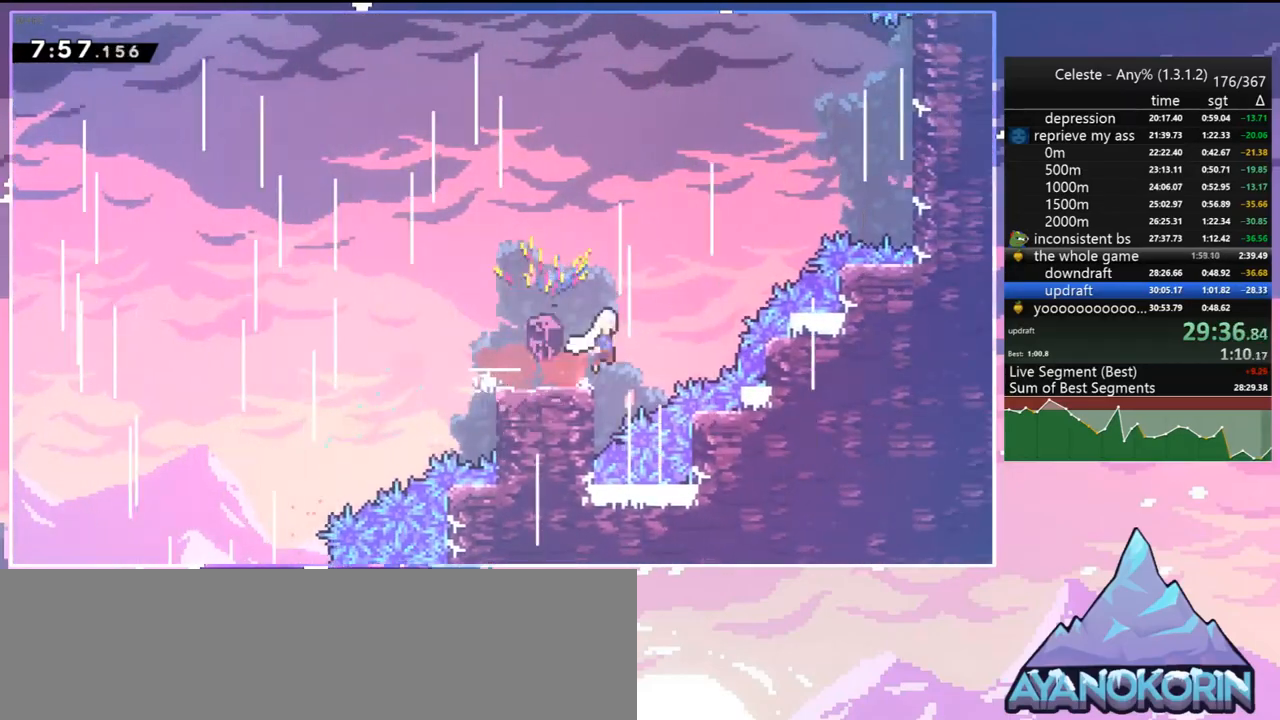
{"keys": ["grab", "right", "up"], "events": [[33, "dash", "up"], [33, "up", "down"], [217, "dash", "down"], [217, "jump", "up"], [317, "grab", "down"], [450, "dash", "up"]]}
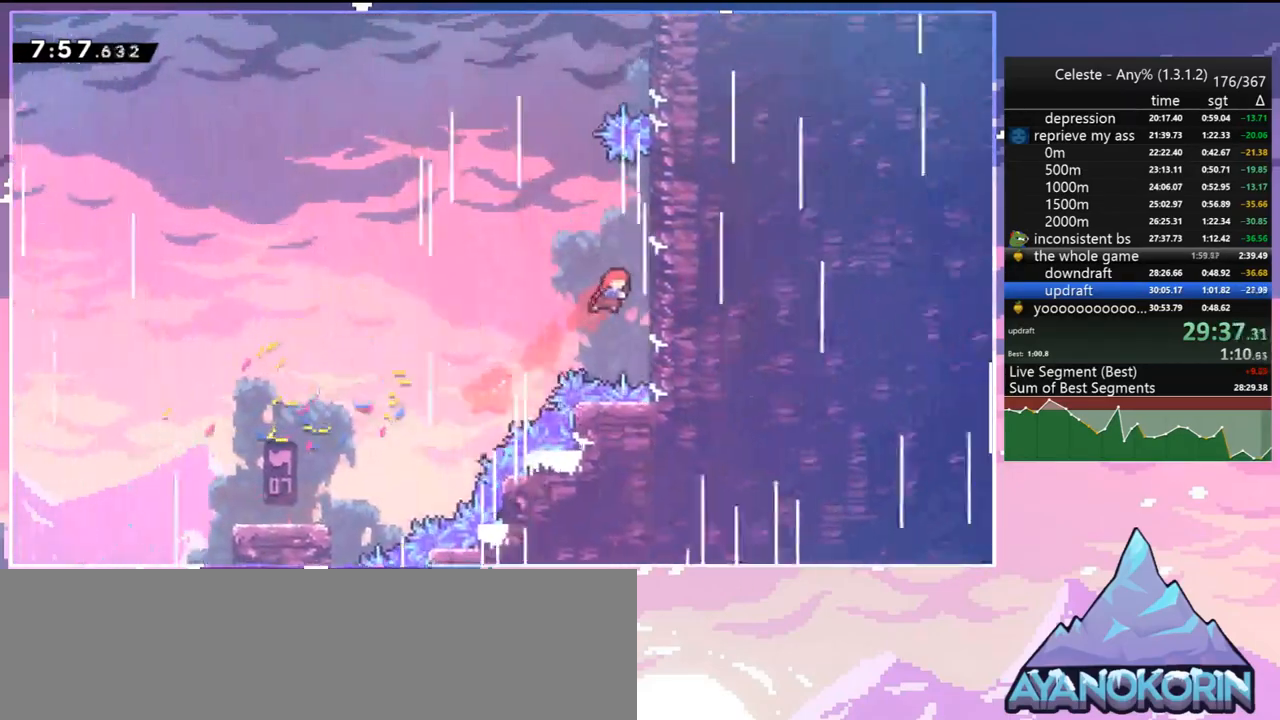
{"keys": ["jump", "right"], "events": [[83, "grab", "up"], [83, "jump", "down"], [133, "up", "up"], [183, "jump", "up"], [233, "left", "down"], [233, "right", "up"], [283, "jump", "down"], [467, "left", "up"], [467, "right", "down"]]}
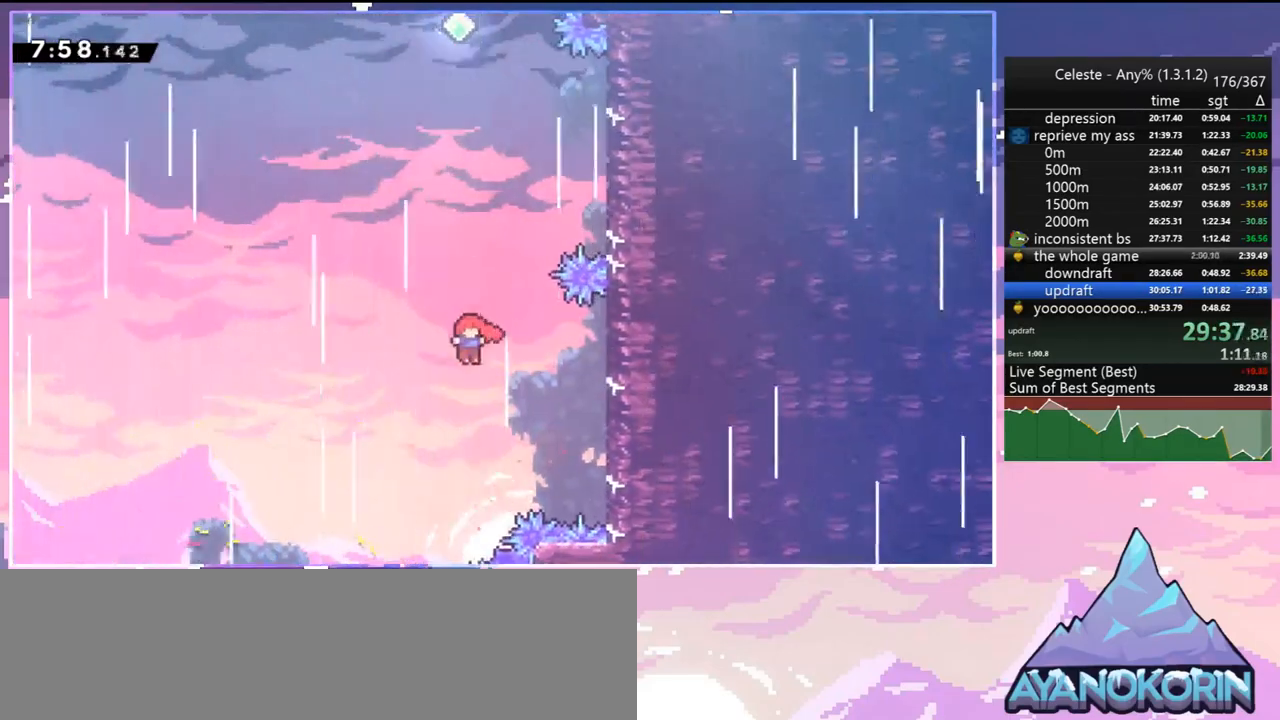
{"keys": ["dash", "right"], "events": [[17, "up", "down"], [250, "jump", "up"], [350, "dash", "down"], [350, "up", "up"]]}
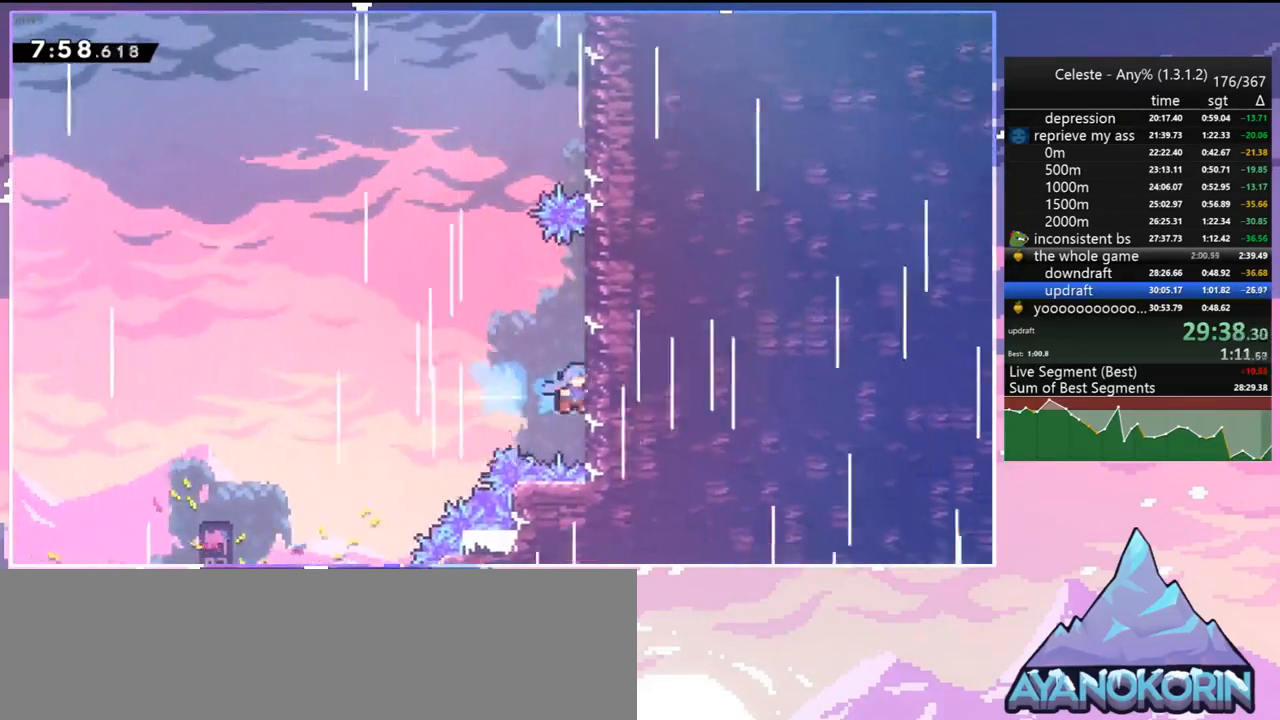
{"keys": ["down", "left"], "events": [[33, "dash", "up"], [33, "grab", "down"], [117, "right", "up"], [167, "left", "down"], [217, "jump", "down"], [267, "grab", "up"], [450, "down", "down"], [450, "jump", "up"]]}
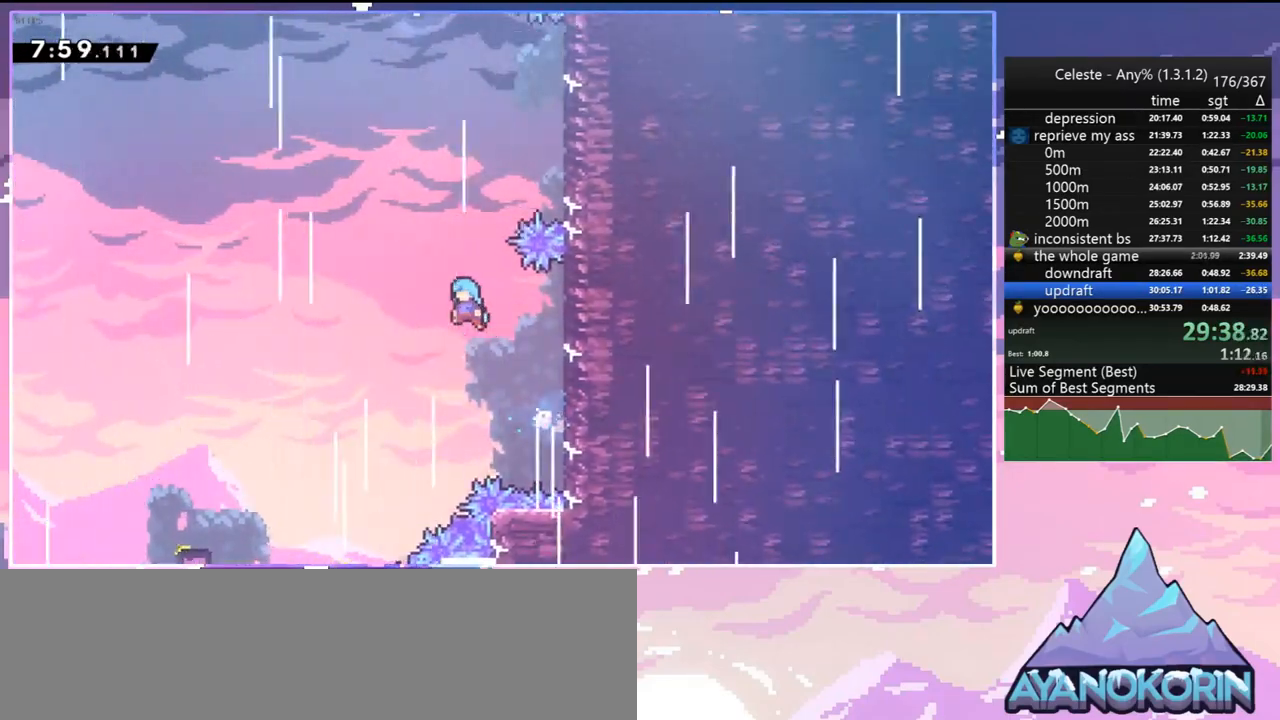
{"keys": ["left"], "events": [[50, "down", "up"]]}
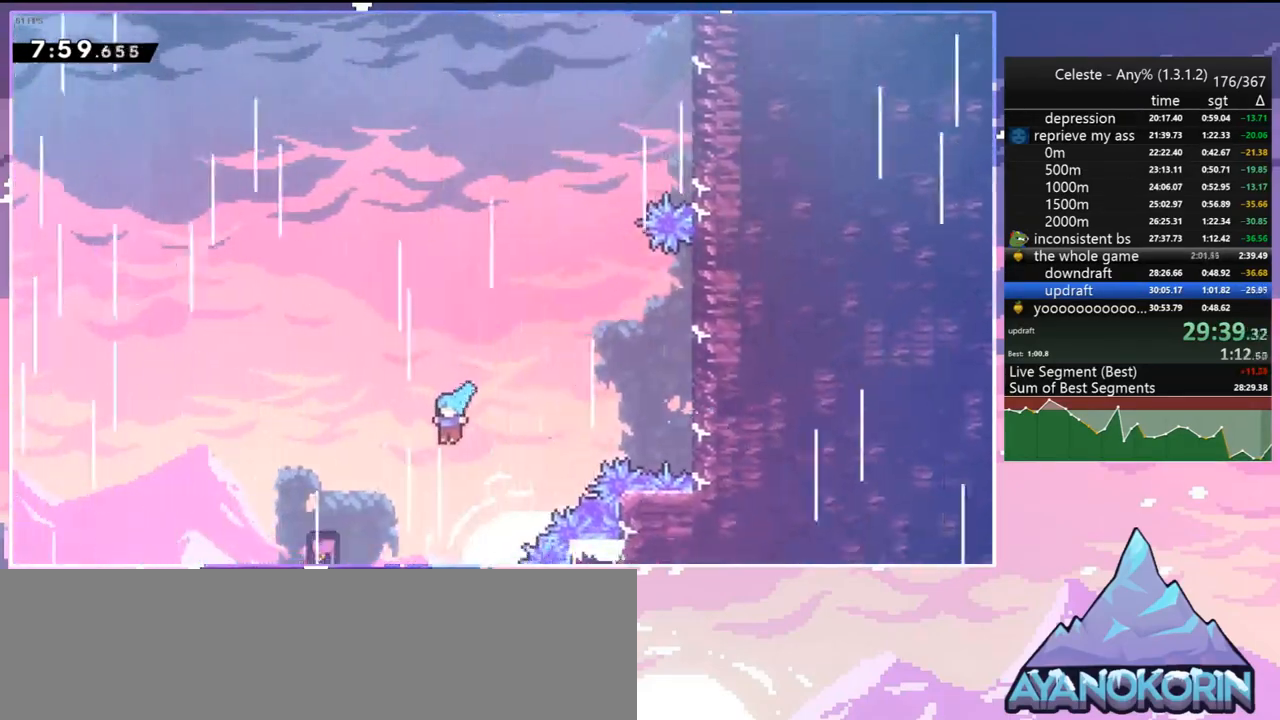
{"keys": ["left"], "events": []}
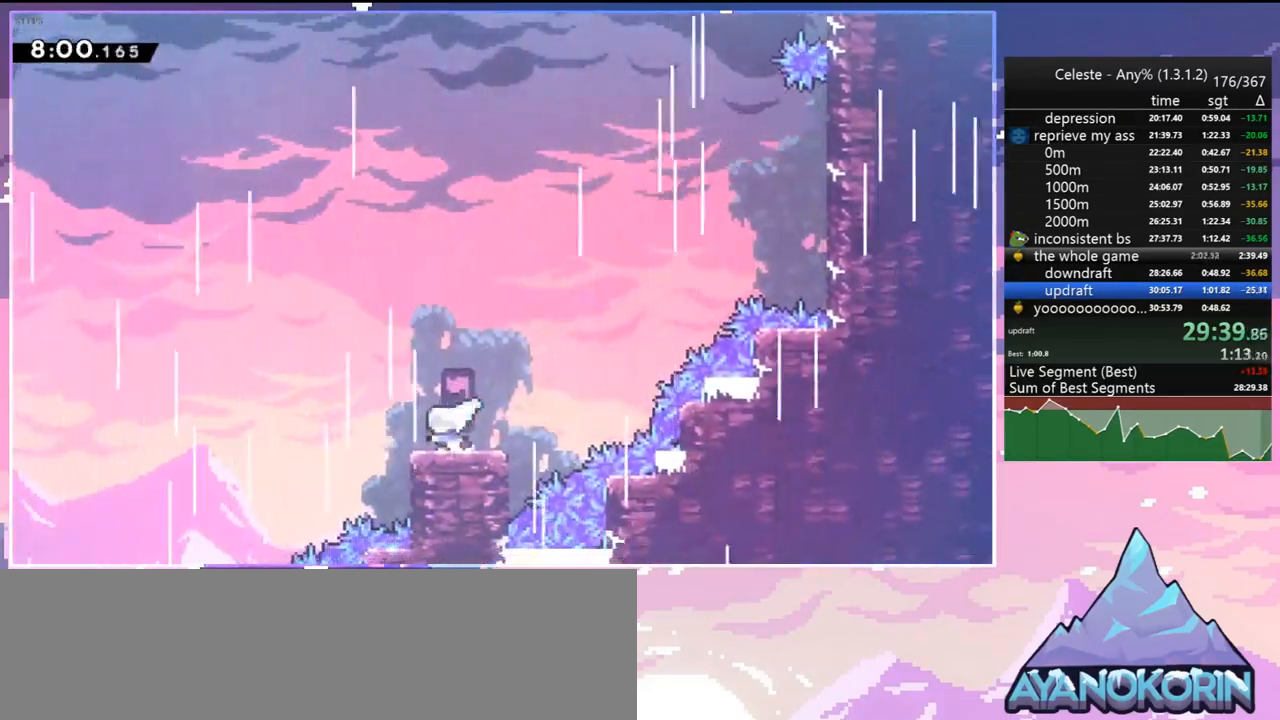
{"keys": ["jump", "right", "up"], "events": [[67, "left", "up"], [117, "dash", "down"], [117, "right", "down"], [317, "jump", "down"], [317, "up", "down"], [350, "dash", "up"]]}
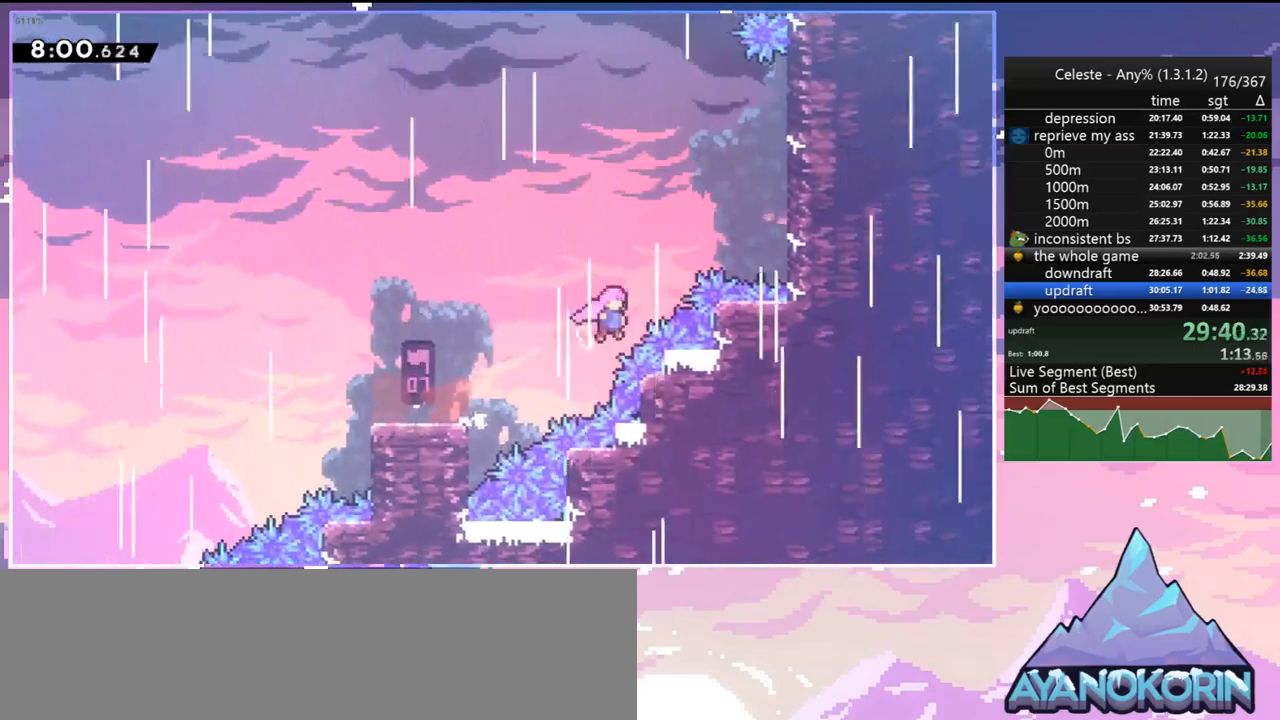
{"keys": ["jump", "right"], "events": [[83, "dash", "down"], [133, "jump", "up"], [183, "grab", "down"], [283, "dash", "up"], [367, "jump", "down"], [417, "grab", "up"], [467, "up", "up"]]}
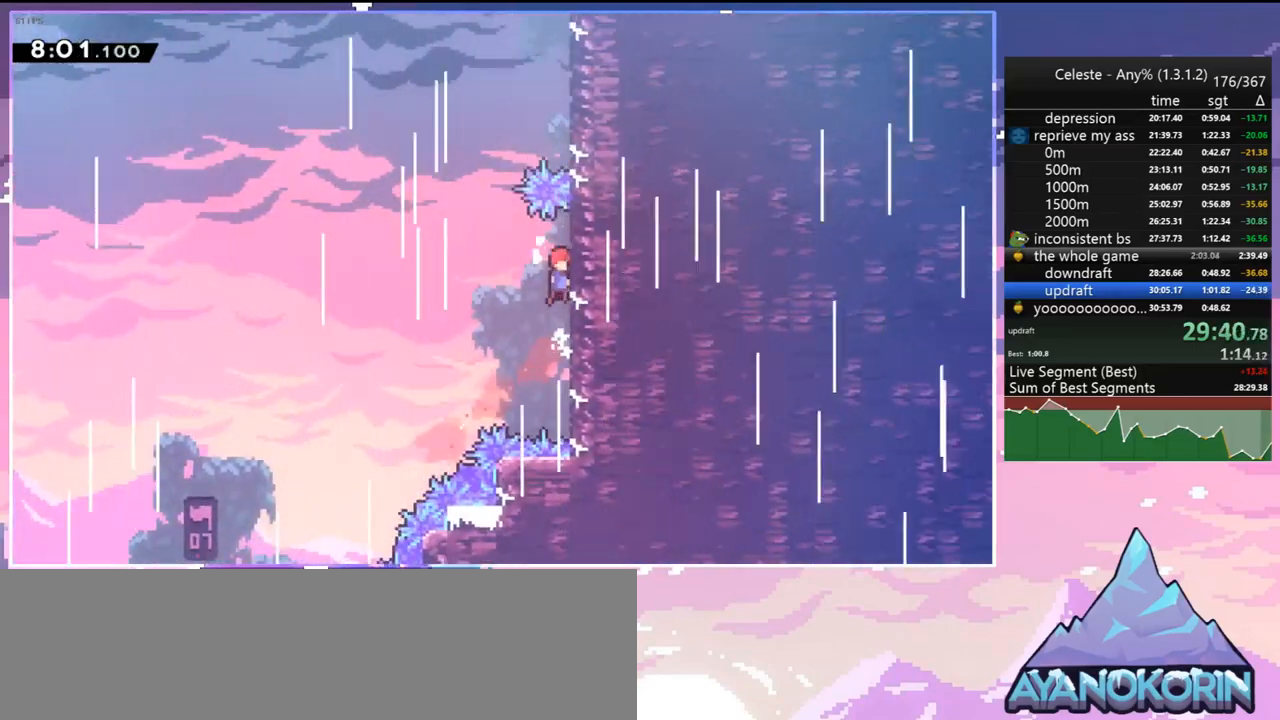
{"keys": ["right", "up"], "events": [[17, "jump", "up"], [67, "jump", "down"], [67, "left", "down"], [67, "right", "up"], [250, "right", "down"], [300, "left", "up"], [300, "up", "down"], [350, "dash", "down"], [350, "jump", "up"], [433, "dash", "up"]]}
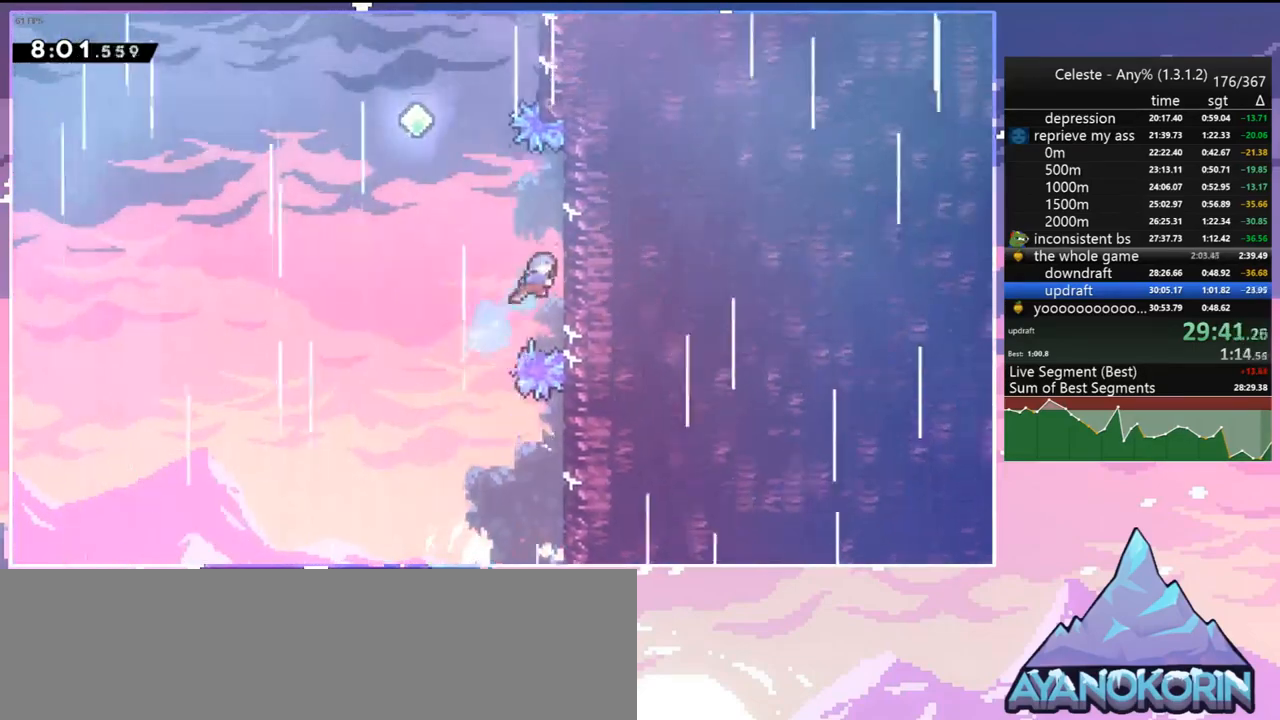
{"keys": ["dash", "up"], "events": [[83, "jump", "down"], [83, "left", "down"], [83, "right", "up"], [83, "up", "up"], [317, "up", "down"], [400, "left", "up"], [450, "dash", "down"], [450, "jump", "up"]]}
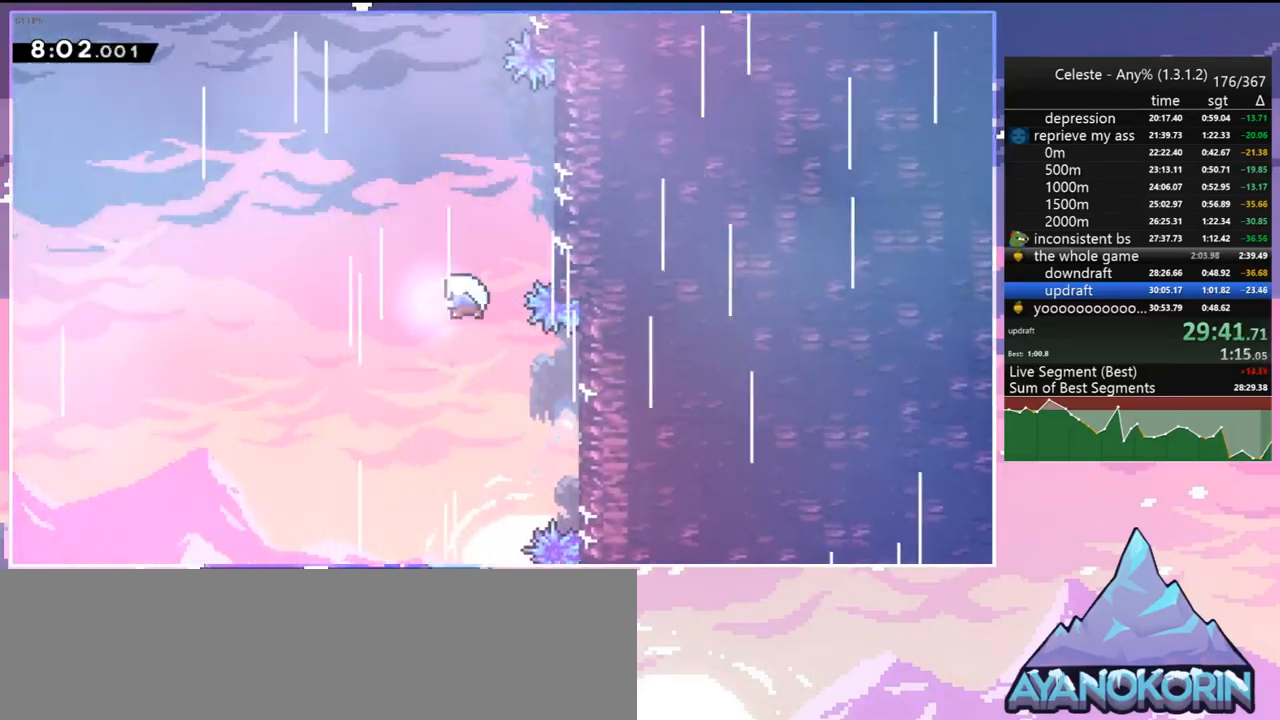
{"keys": ["grab", "right", "up"], "events": [[50, "dash", "up"], [183, "dash", "down"], [283, "grab", "down"], [367, "dash", "up"], [367, "right", "down"]]}
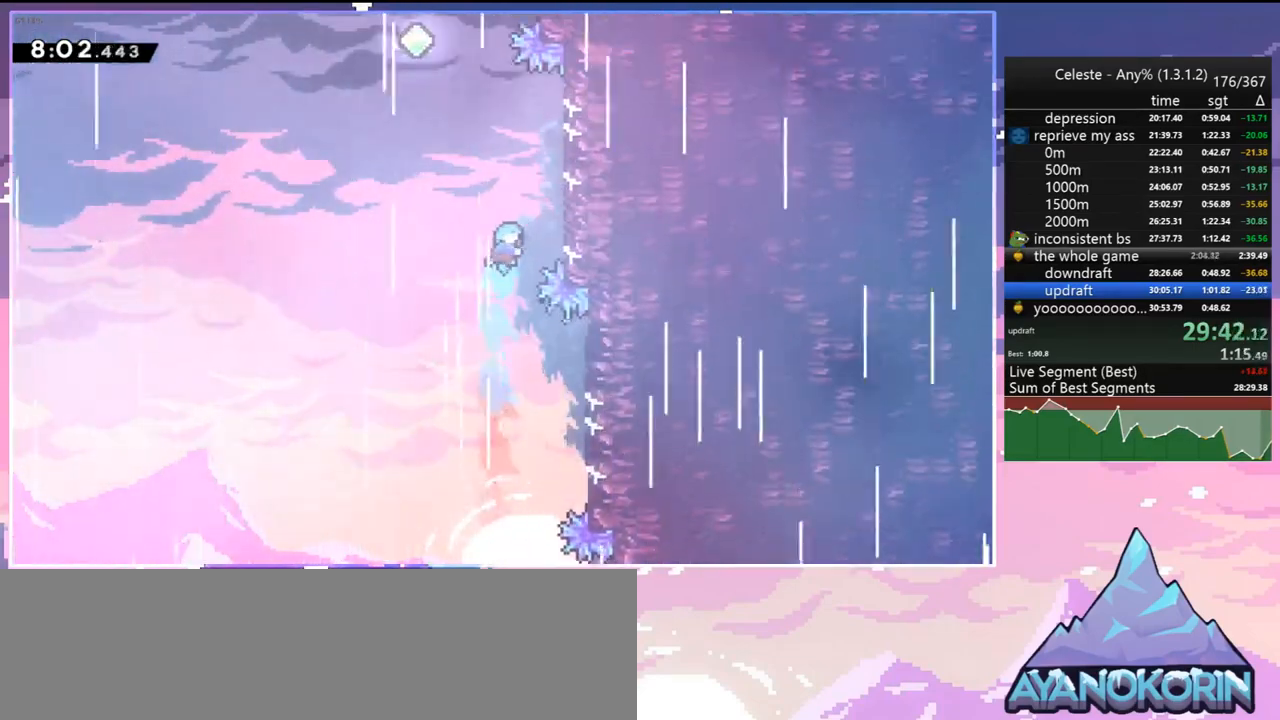
{"keys": ["jump", "left"], "events": [[150, "jump", "down"], [250, "grab", "up"], [333, "jump", "up"], [333, "up", "up"], [383, "jump", "down"], [383, "left", "down"], [383, "right", "up"]]}
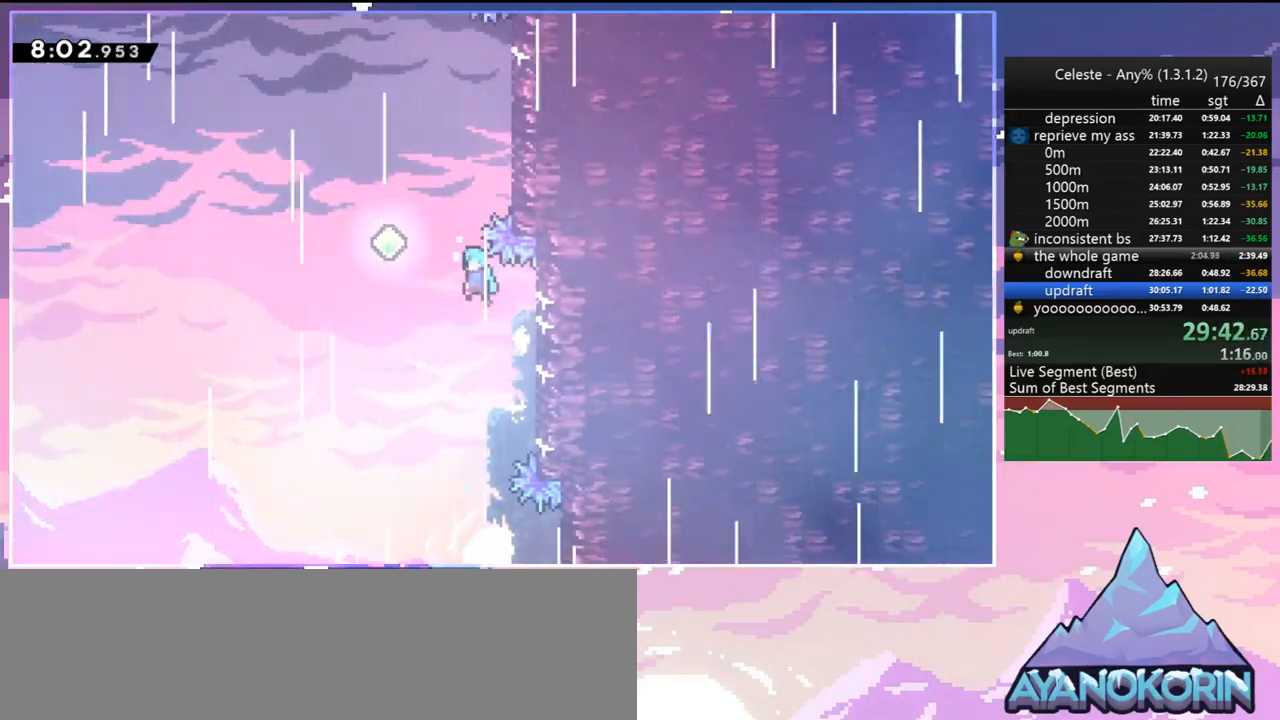
{"keys": ["up"], "events": [[217, "up", "down"], [267, "dash", "down"], [267, "left", "up"], [317, "jump", "up"], [400, "dash", "up"]]}
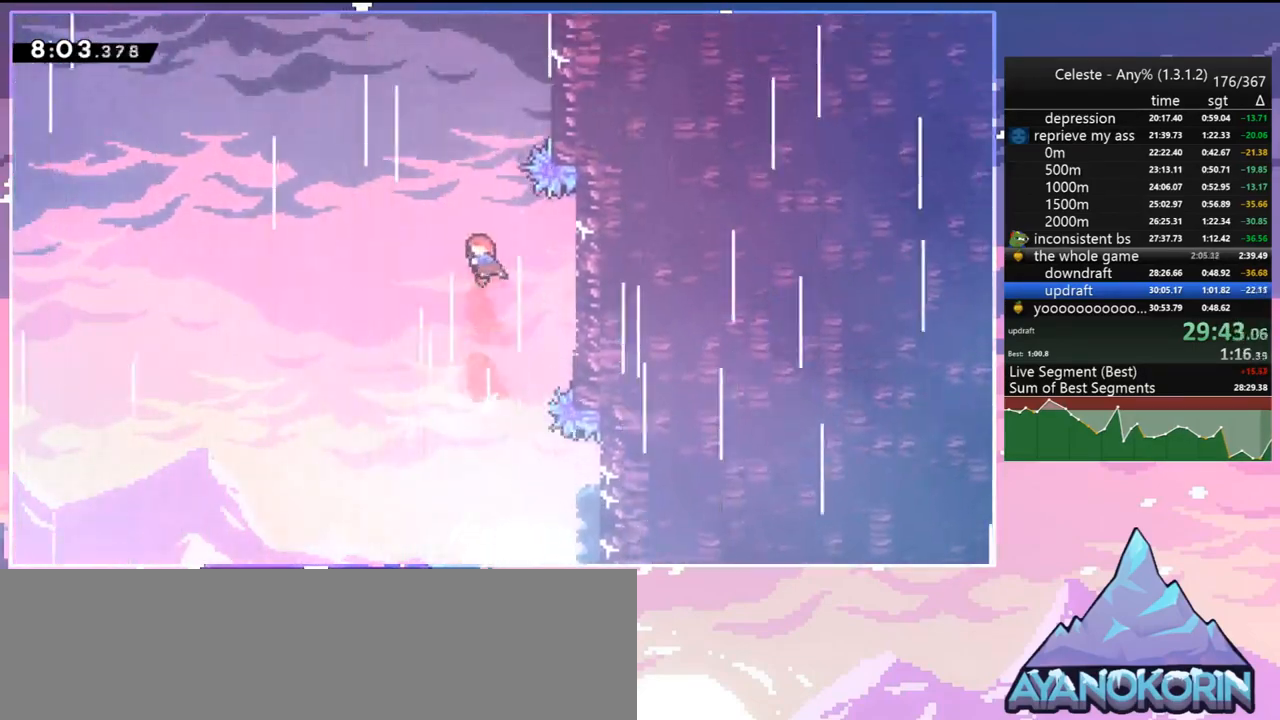
{"keys": ["grab", "right", "up"], "events": [[233, "dash", "down"], [333, "dash", "up"], [367, "dash", "down"], [417, "dash", "up"], [417, "grab", "down"], [417, "right", "down"]]}
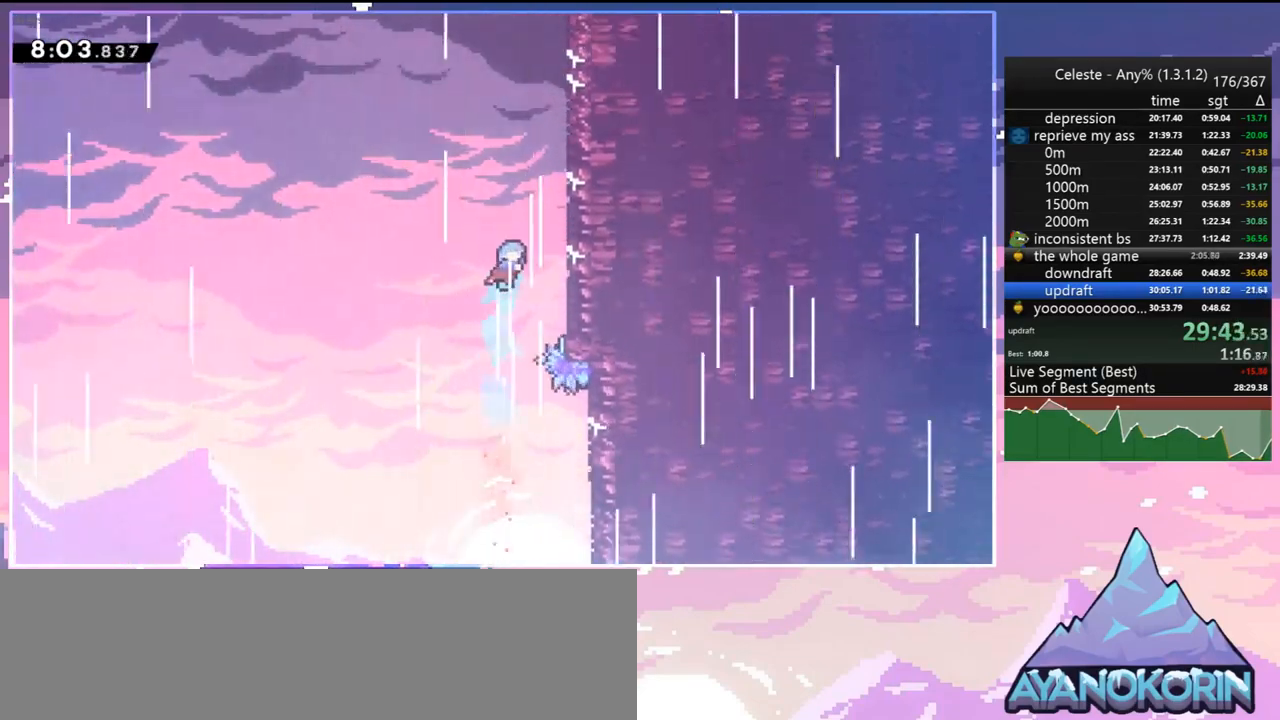
{"keys": ["grab", "jump2", "right", "up"], "events": [[150, "jump", "down"], [383, "jump", "up"], [383, "jump2", "down"]]}
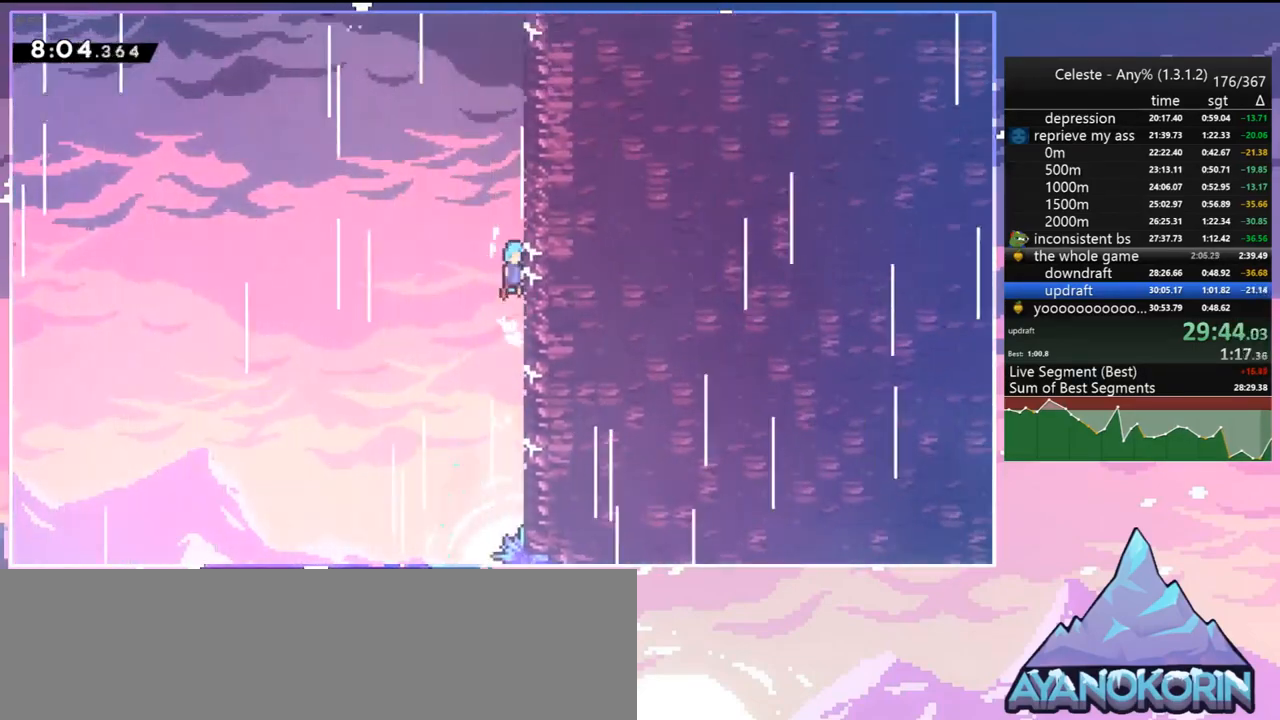
{"keys": ["jump", "left"], "events": [[83, "jump", "down"], [83, "jump2", "up"], [217, "jump2", "down"], [317, "jump", "up"], [350, "grab", "up"], [350, "up", "up"], [400, "jump", "down"], [400, "jump2", "up"], [450, "left", "down"], [450, "right", "up"]]}
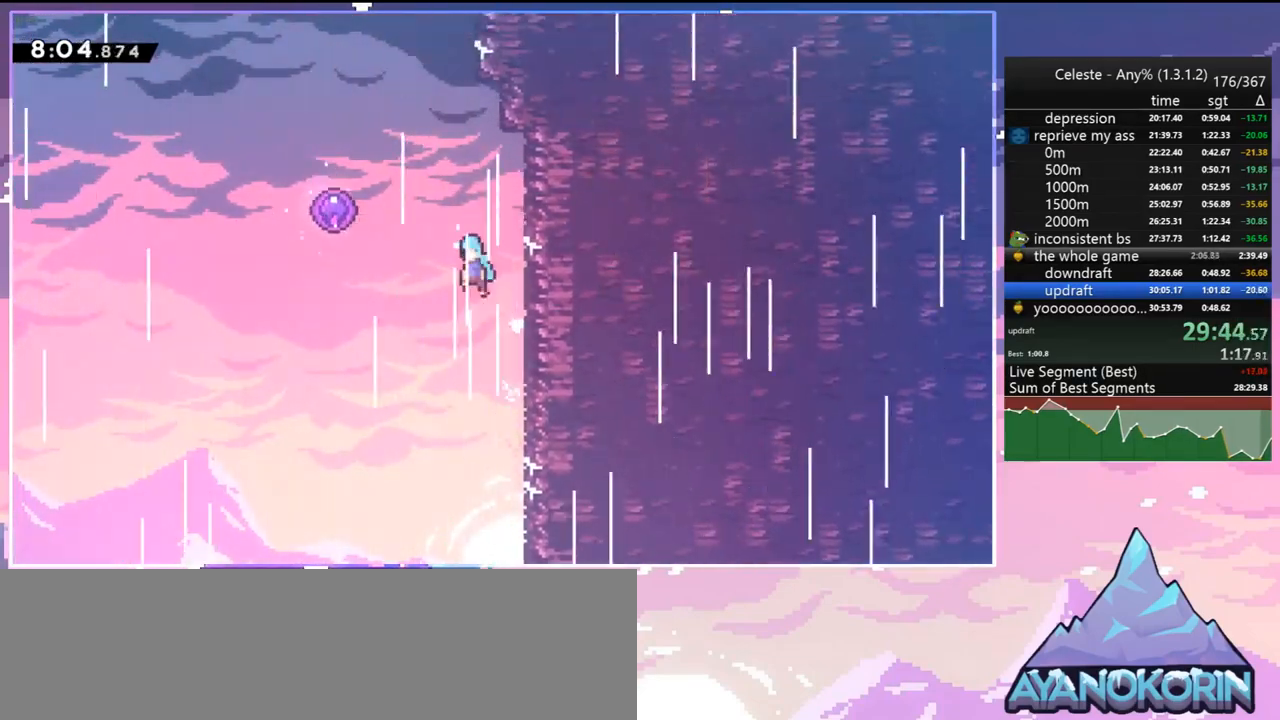
{"keys": [], "events": [[283, "jump", "up"], [417, "left", "up"]]}
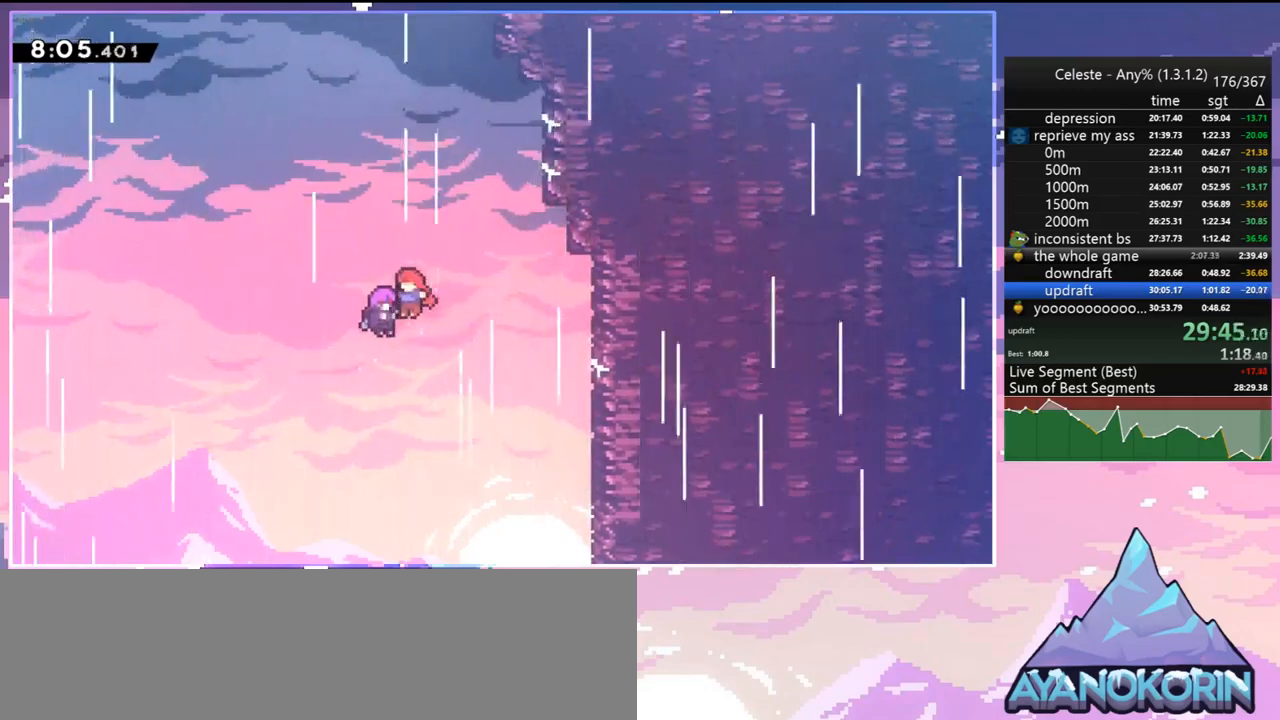
{"keys": [], "events": []}
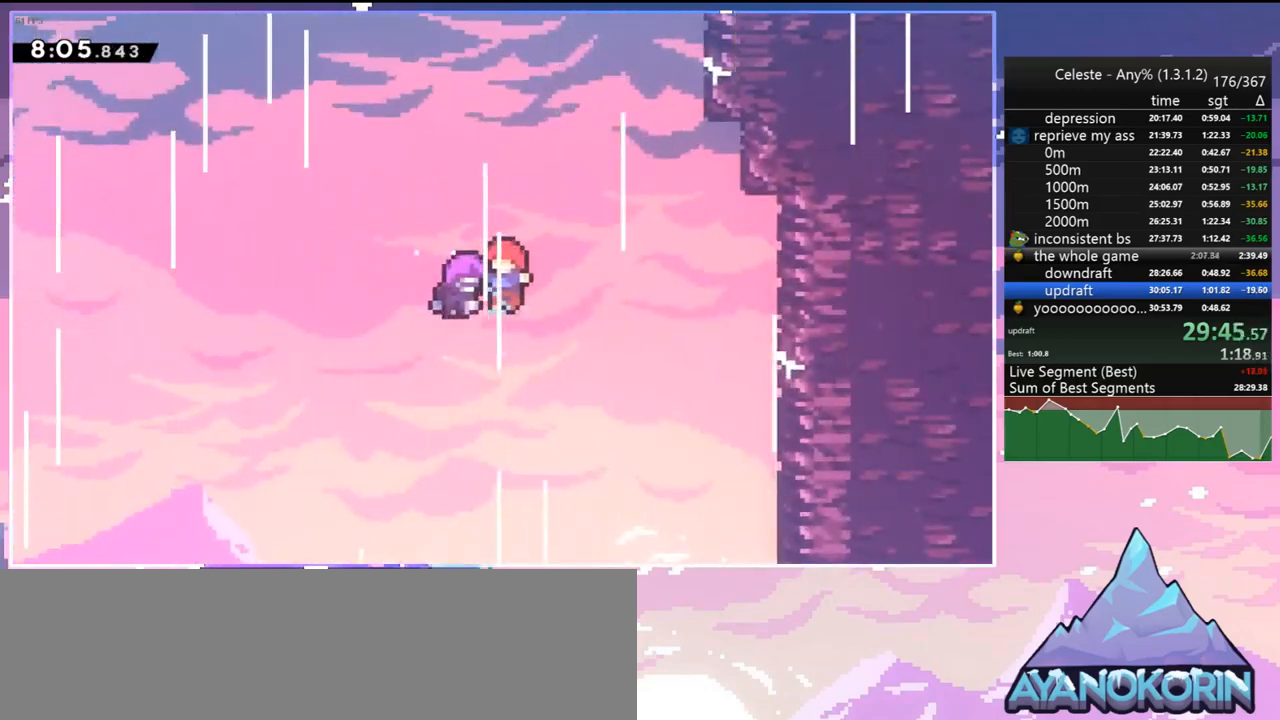
{"keys": [], "events": []}
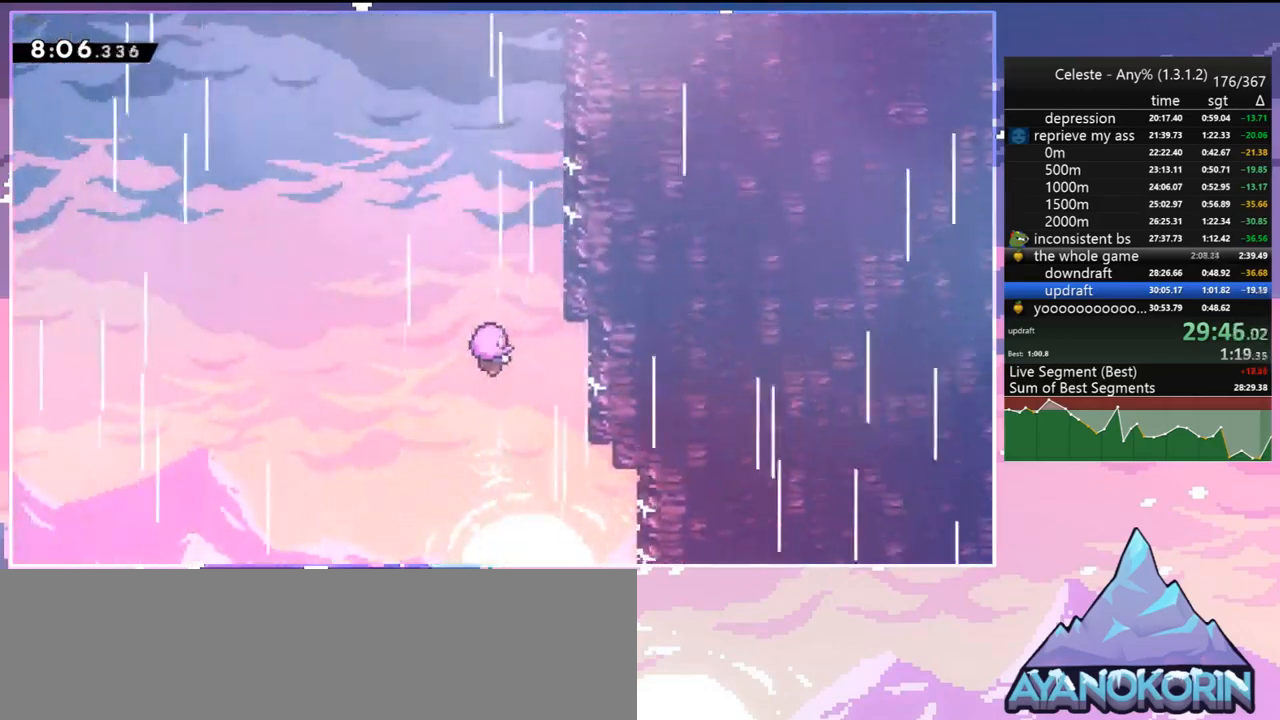
{"keys": [], "events": []}
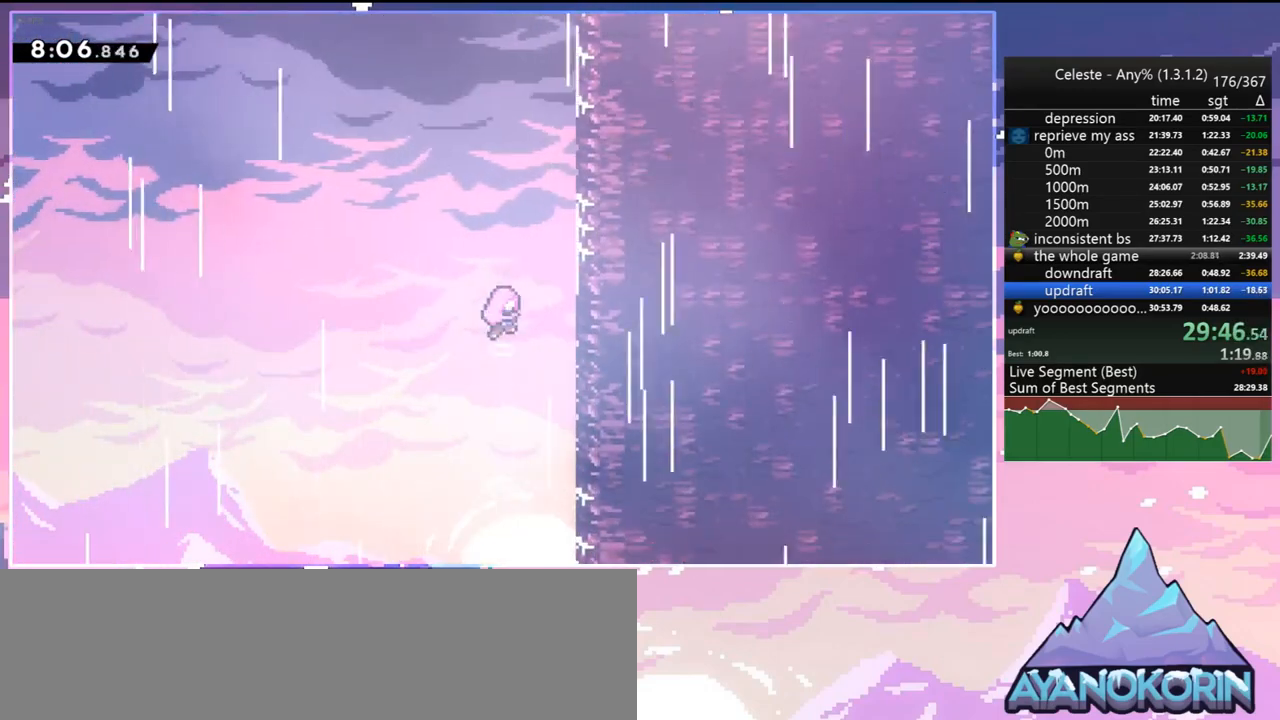
{"keys": [], "events": []}
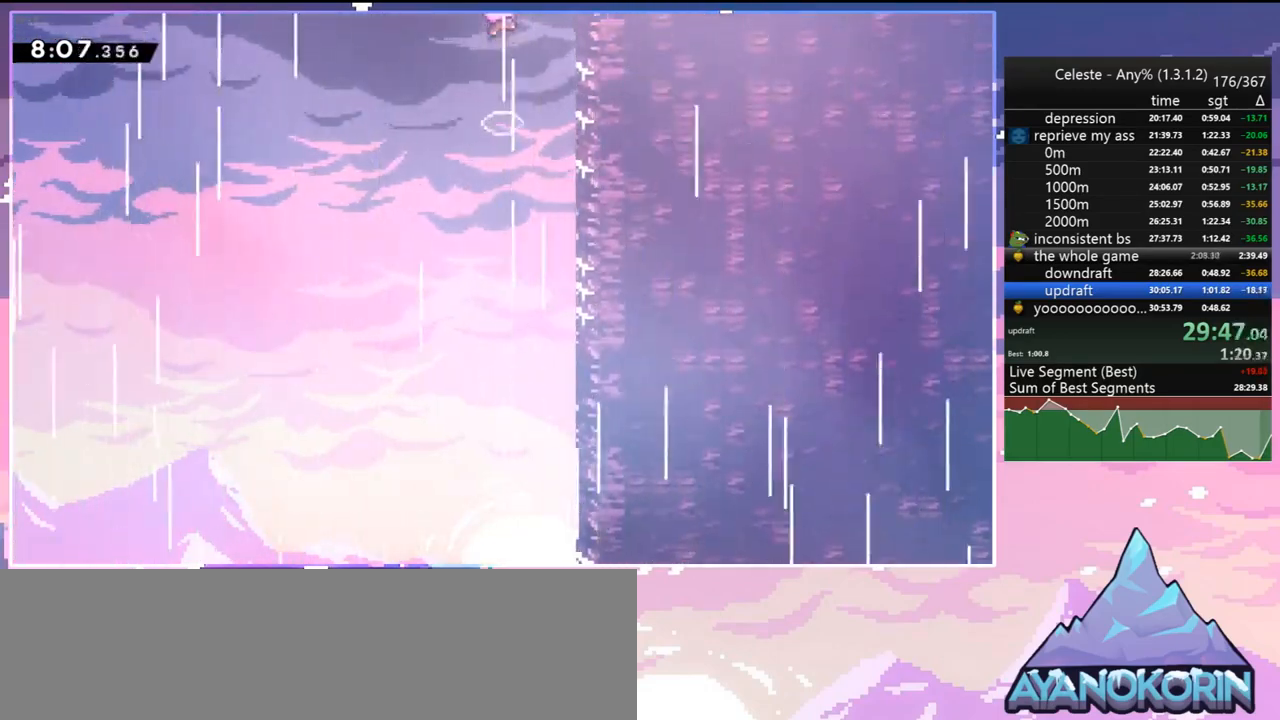
{"keys": [], "events": []}
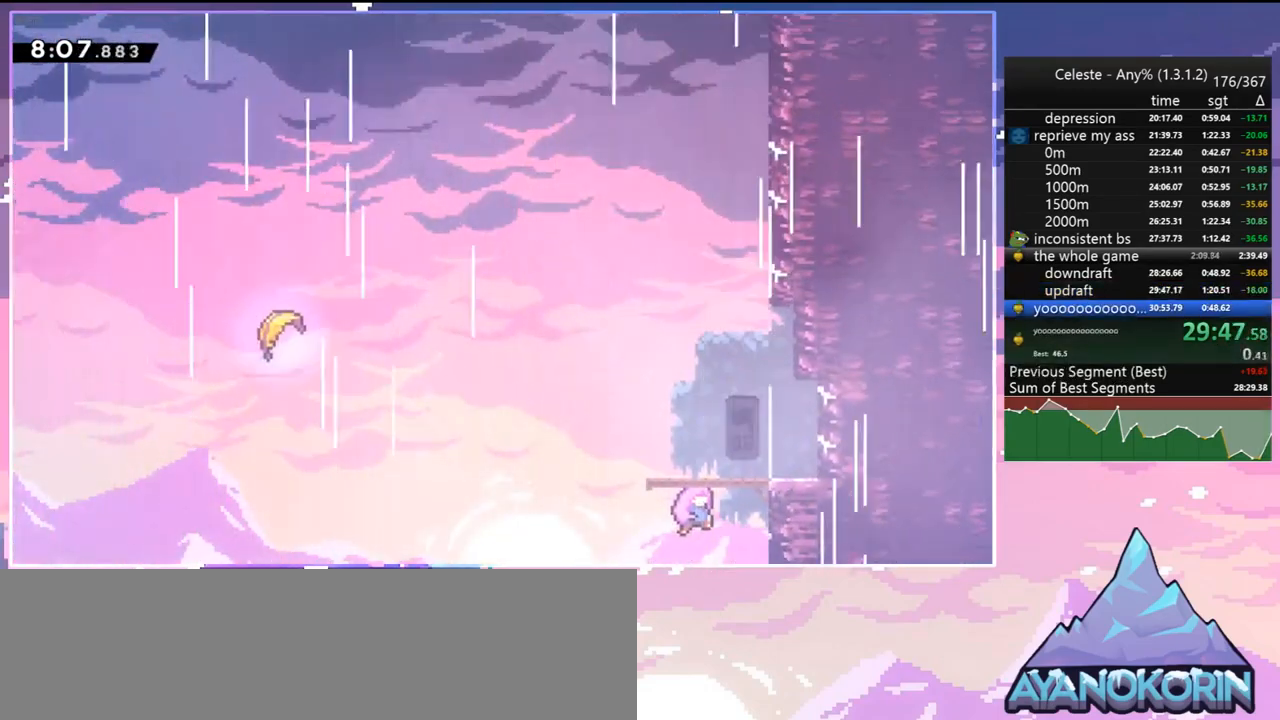
{"keys": ["down", "left"], "events": [[83, "down", "down"], [83, "left", "down"]]}
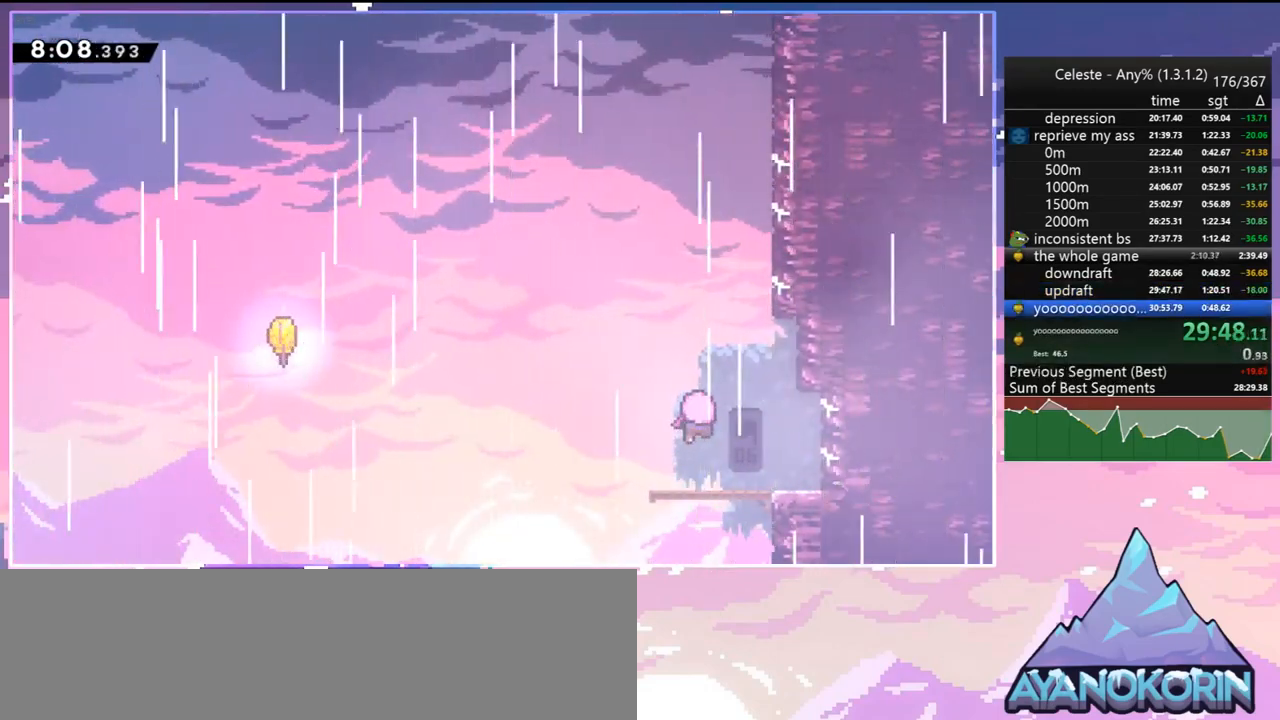
{"keys": ["down", "left"], "events": []}
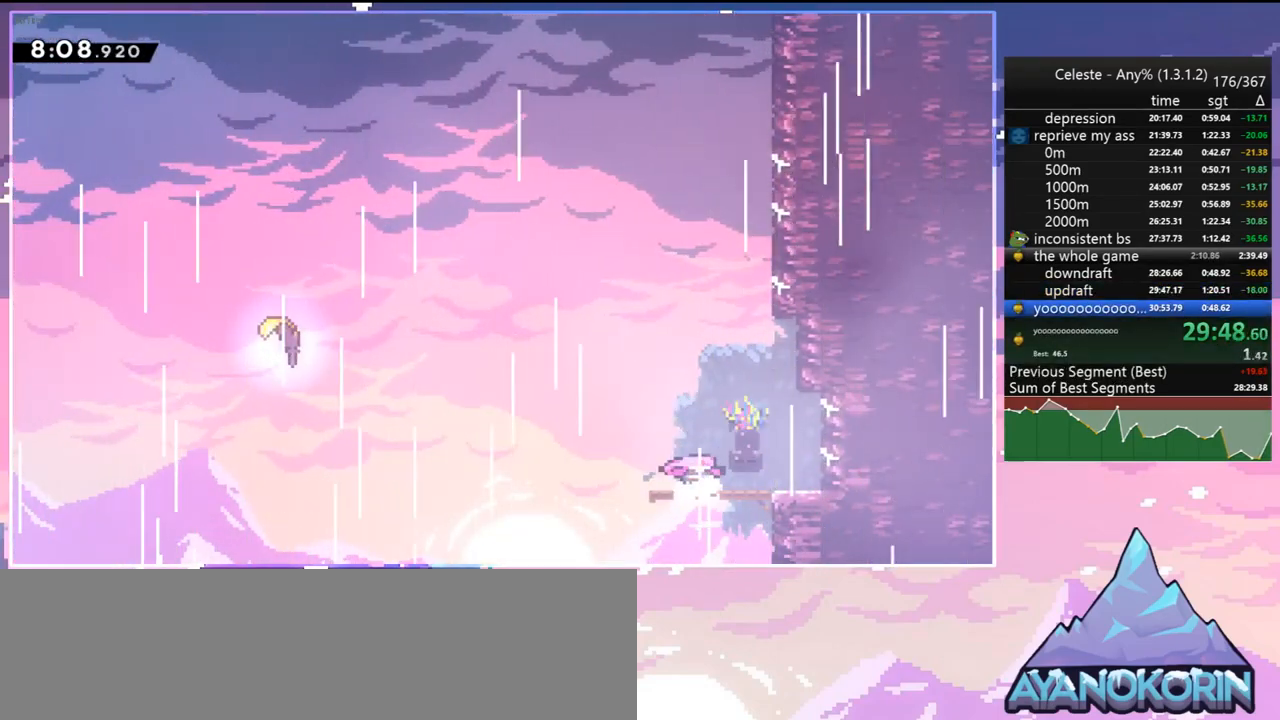
{"keys": ["dash", "left"], "events": [[350, "dash", "down"], [500, "down", "up"]]}
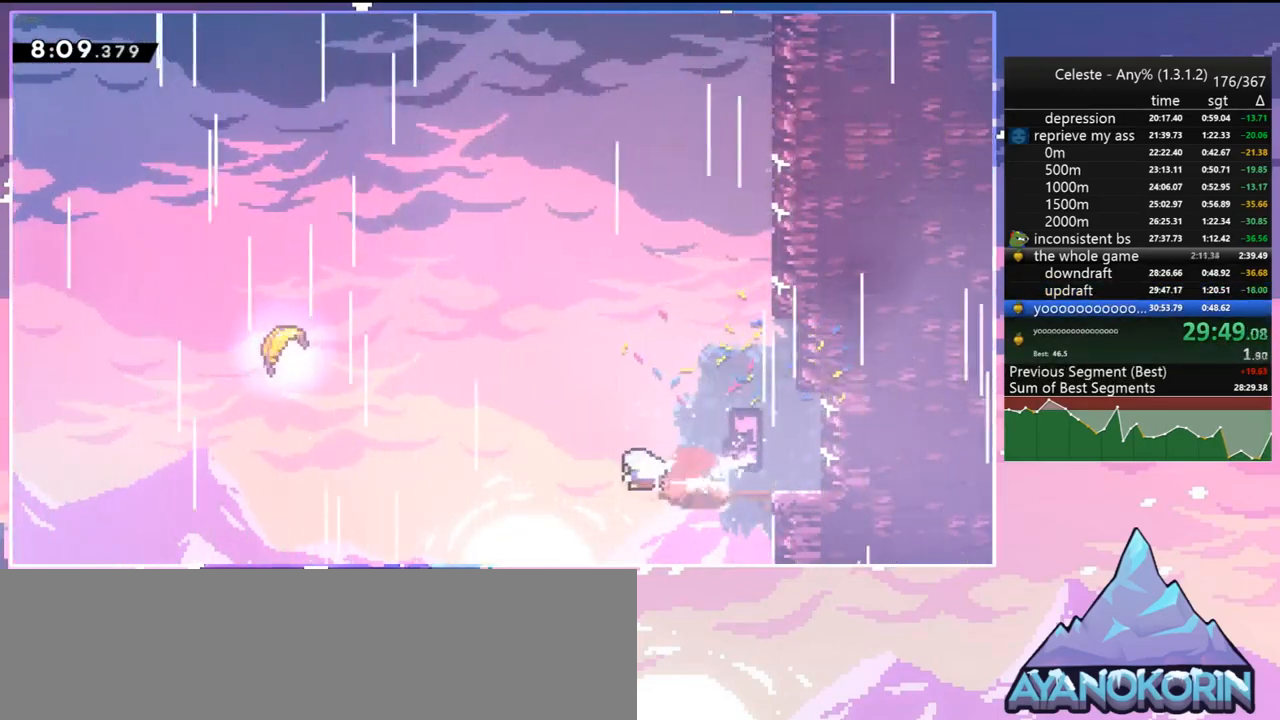
{"keys": ["left", "up"], "events": [[50, "jump", "down"], [133, "dash", "up"], [133, "up", "down"], [183, "dash", "down"], [233, "jump", "up"], [333, "dash", "up"]]}
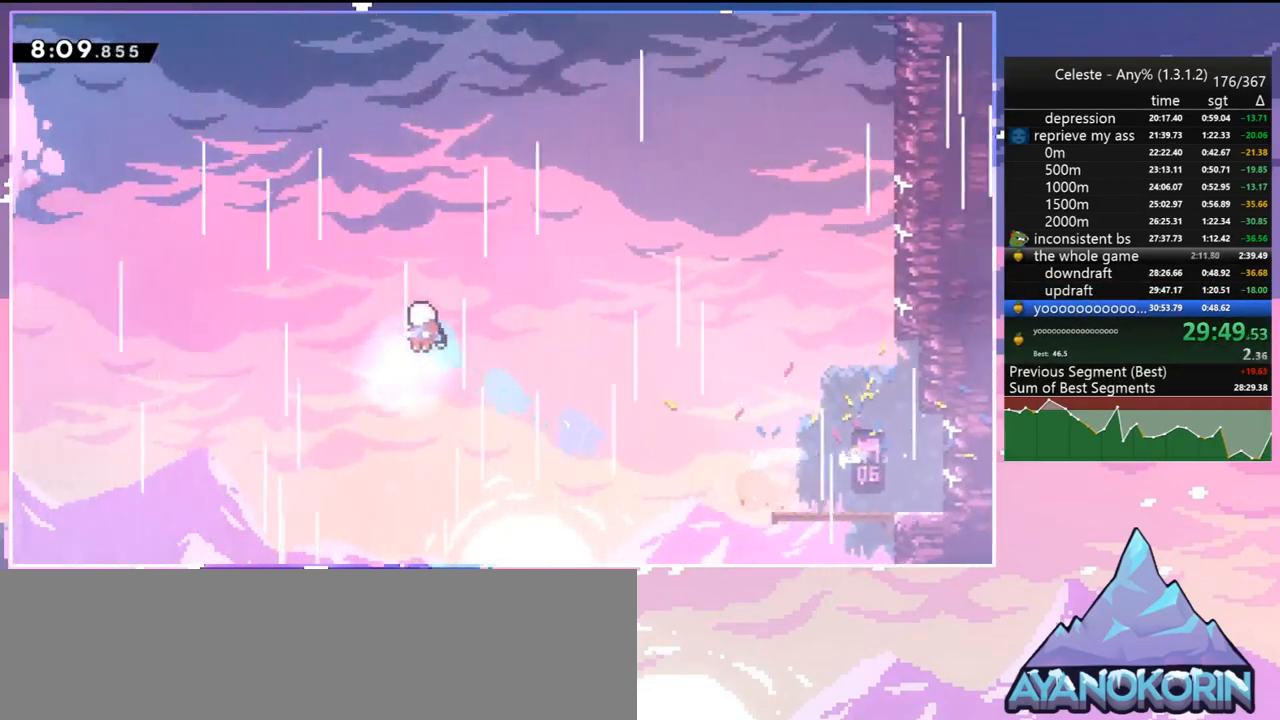
{"keys": ["right", "up"], "events": [[17, "left", "up"], [17, "right", "down"]]}
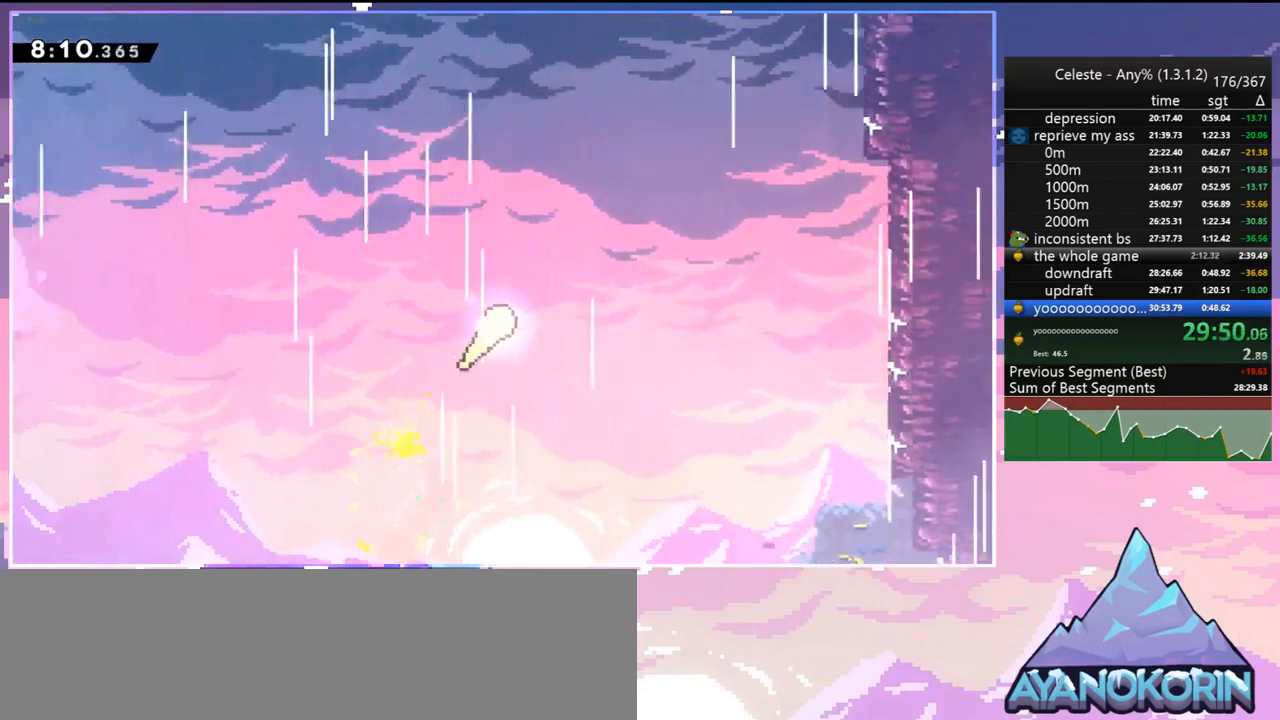
{"keys": ["right", "up"], "events": [[83, "right", "up"], [500, "right", "down"]]}
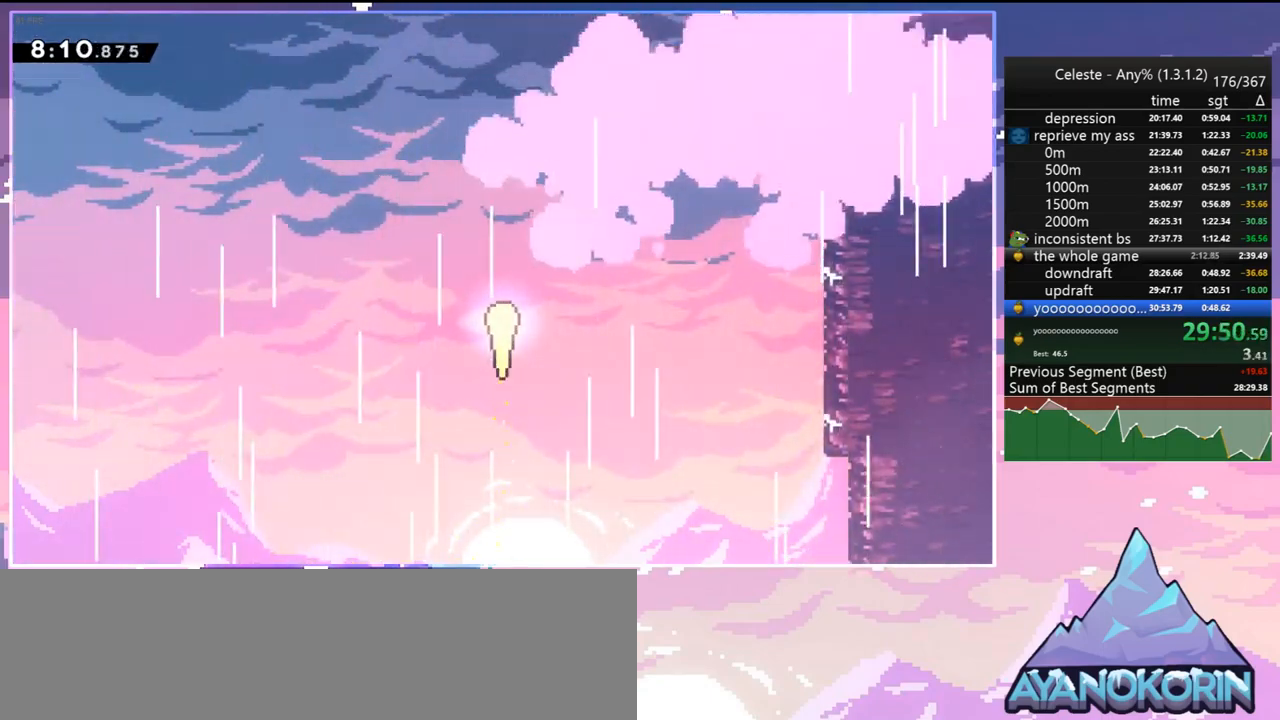
{"keys": ["up"], "events": [[100, "right", "up"], [367, "right", "down"], [467, "right", "up"]]}